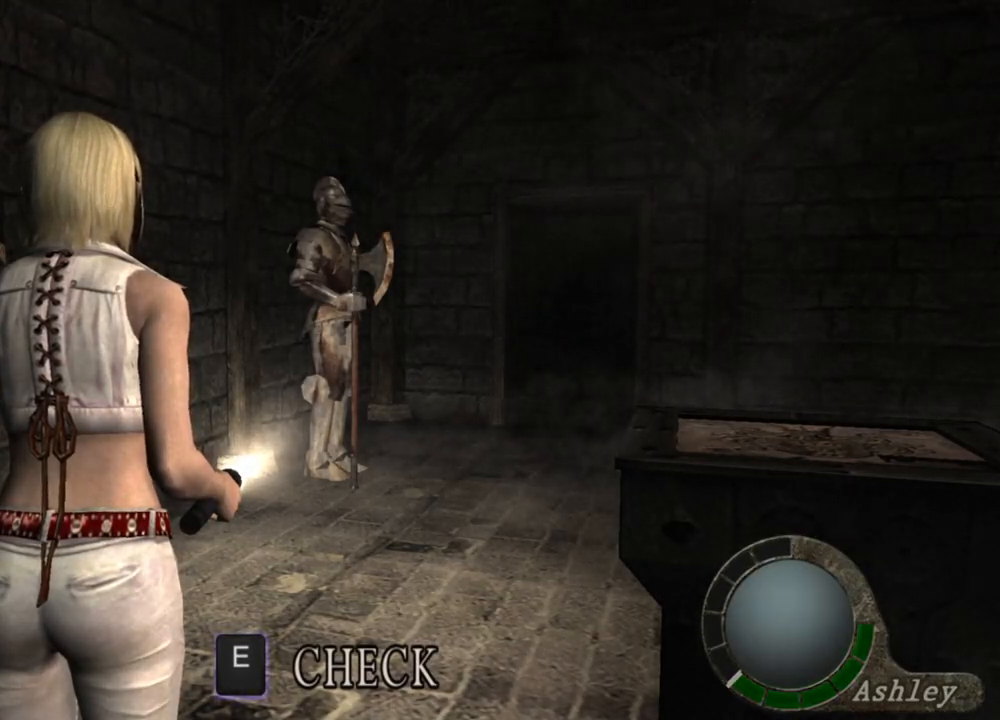
Gameplay with keyboard and mouse; each line is a JSON object with the keys and mouse buttons held at the frame after it. "events" lists presses ("down") and releases ("up") of "1", "2", "3", "4", "5", "a", "alt", "b", "c", "ctrl", "d", "e", "f", "g", "q", "r", "s", "shift", "space", "t", "tab", "tilde", "v", "w", "x", "z", "mouse_left", "mouse_wheel", "mouse_right", "mouse_mb4" and "mouse_mb5" between this image and that frame as [ms after this image, input, new state], when the widget could be followed in between. "mouse_left", "mouse_wheel", "mouse_right", "mouse_mb4", "mouse_mb5" = the "left", "wheel", "right", "mb4", "mb5" buttons of the "mouse" list. No other keys are recorded. "wheel" means that the mouse wheel is clicked or scrolled. Mouse movement is not recorded.
{"keys": ["e"], "mouse": [], "events": [[133, "e", "down"], [400, "e", "up"], [467, "e", "down"]]}
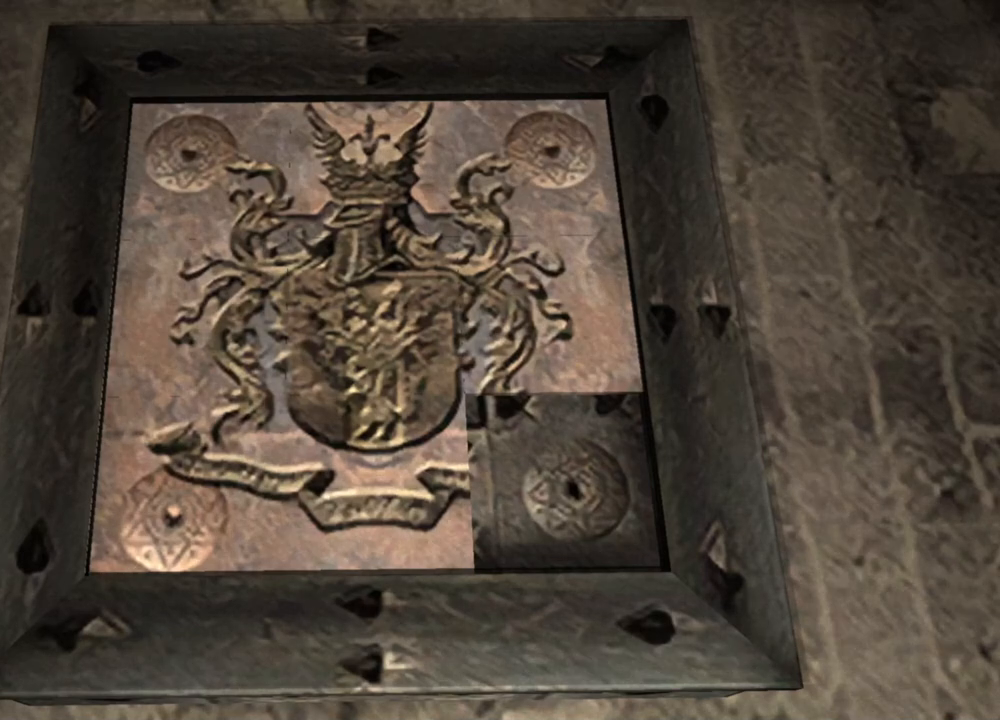
{"keys": [], "mouse": [], "events": [[100, "e", "up"]]}
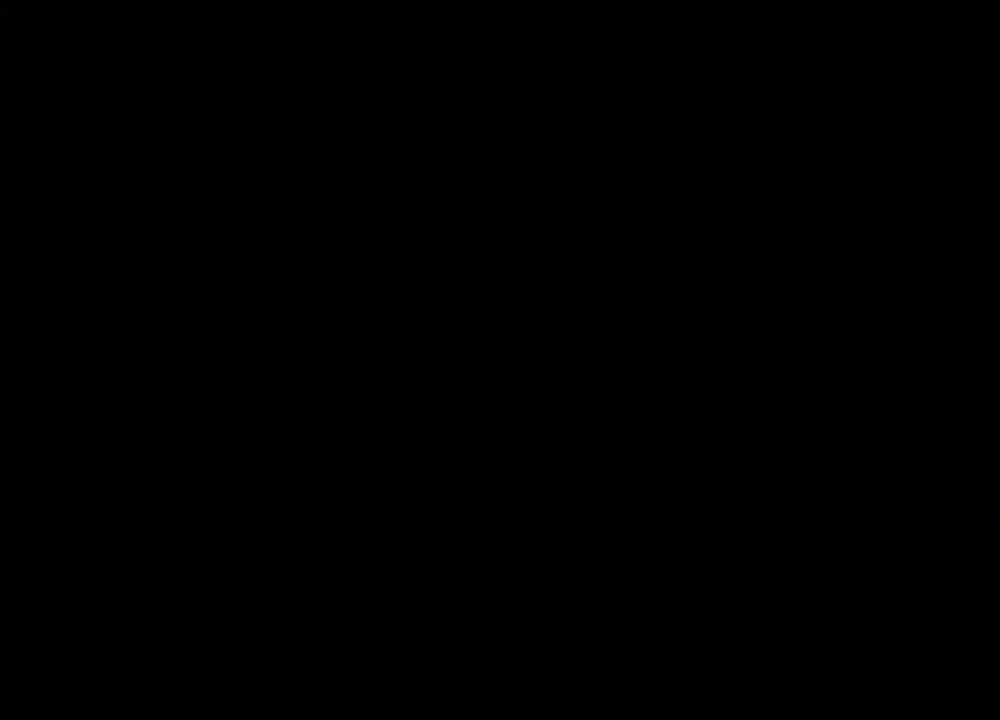
{"keys": ["e"], "mouse": [], "events": [[233, "e", "down"], [433, "e", "up"], [467, "e", "down"]]}
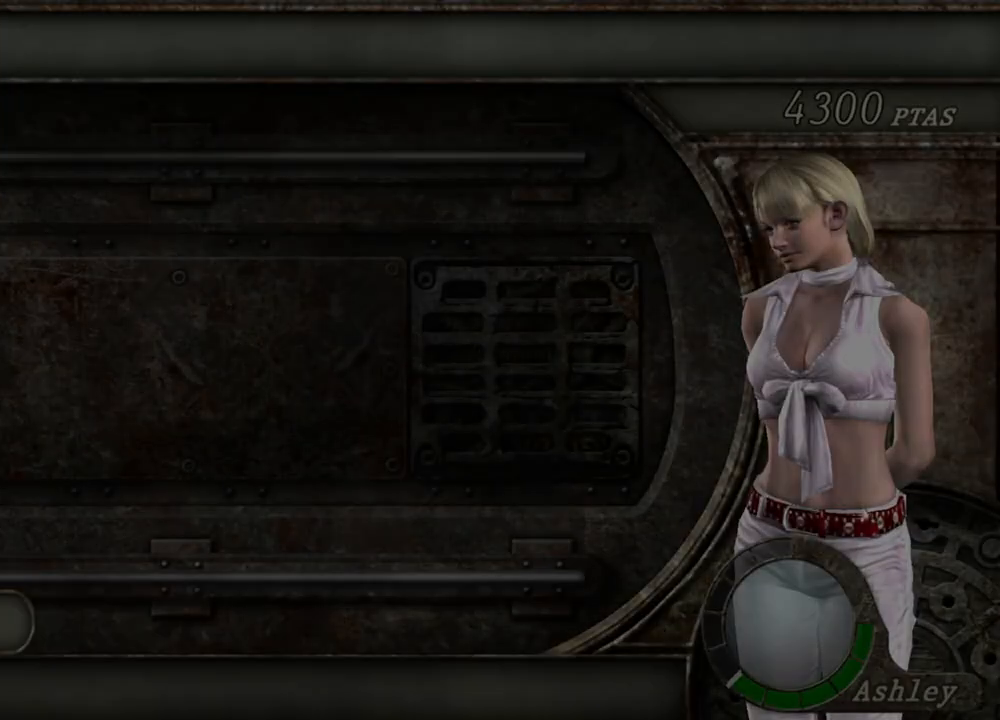
{"keys": [], "mouse": [], "events": [[100, "e", "up"]]}
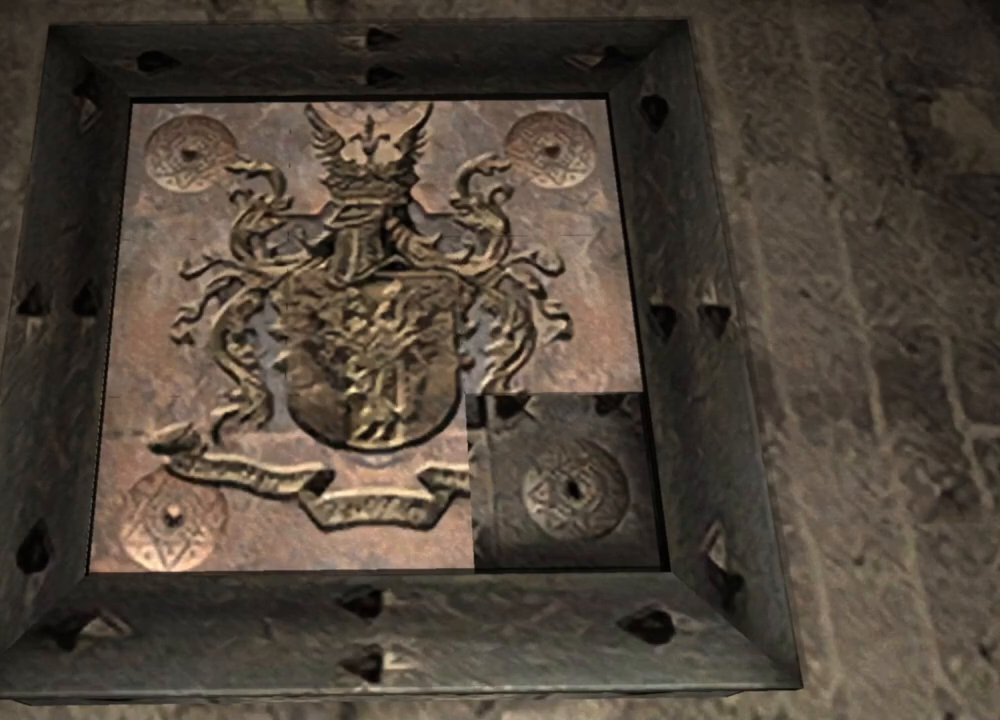
{"keys": [], "mouse": [], "events": []}
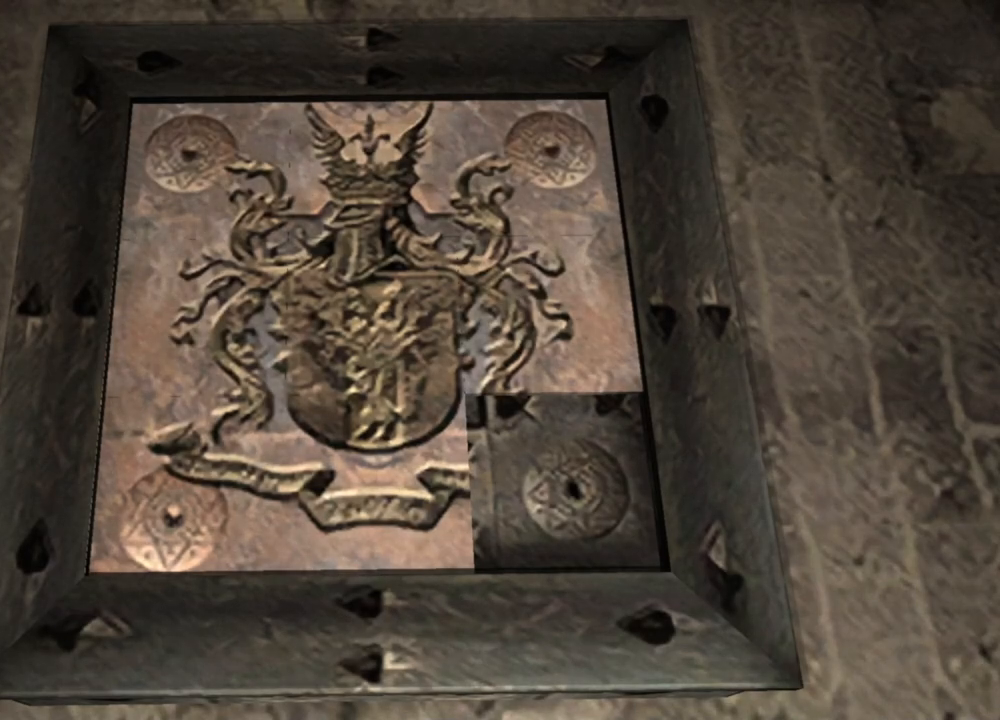
{"keys": [], "mouse": [], "events": []}
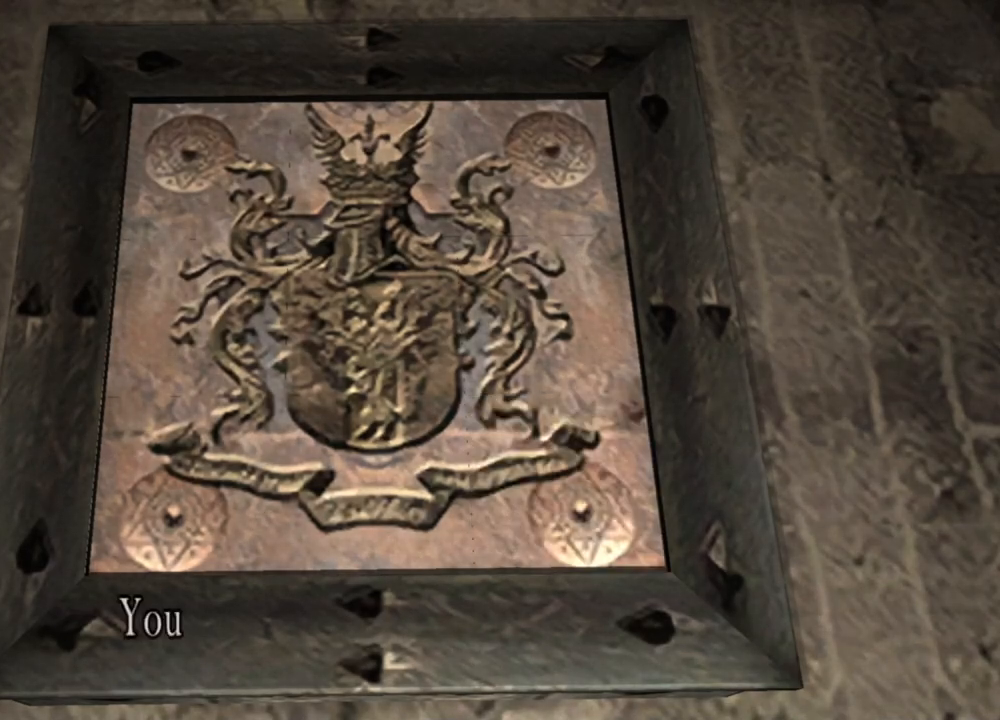
{"keys": [], "mouse": [], "events": [[167, "e", "down"], [267, "e", "up"], [367, "e", "down"], [433, "e", "up"]]}